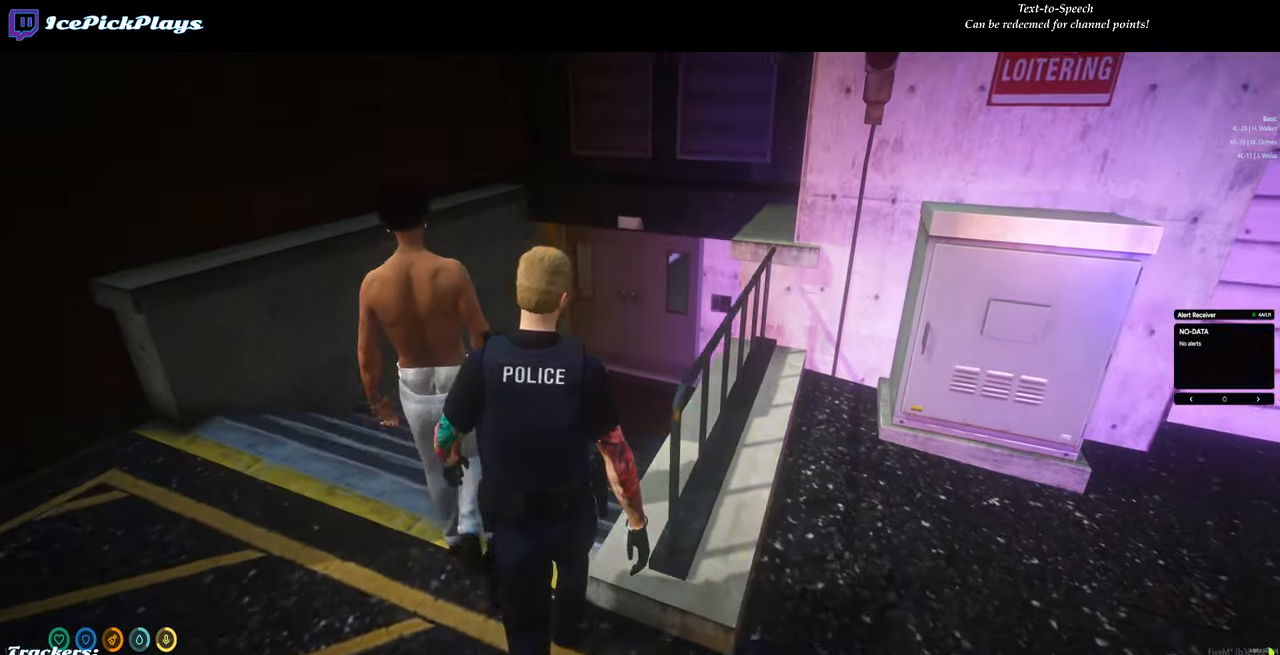
Gameplay with keyboard and mouse; each line is a JSON object with the keys and mouse buttons held at the frame after it. "events" lists presses ("down") and releases ("up") of "0", "1", "2", "3", "4", "5", "6", "7", "8", "9", "a", "backspace", "caps_lock", "ctrl", "d", "down", "escape", "left", "minus", "return", "right", "s", "shift", "space", "tab", "tilde", "up", "w", "mouse_left" and "mouse_right" between this image and that frame as [ms after this image, input, new state], when the widget could be followed in between. "mouse_left", "mouse_right" = the "left", "right" buttons of the "mouse" list. No other keys are recorded. Mouse movement is not recorded.
{"keys": ["w"], "mouse": [], "events": []}
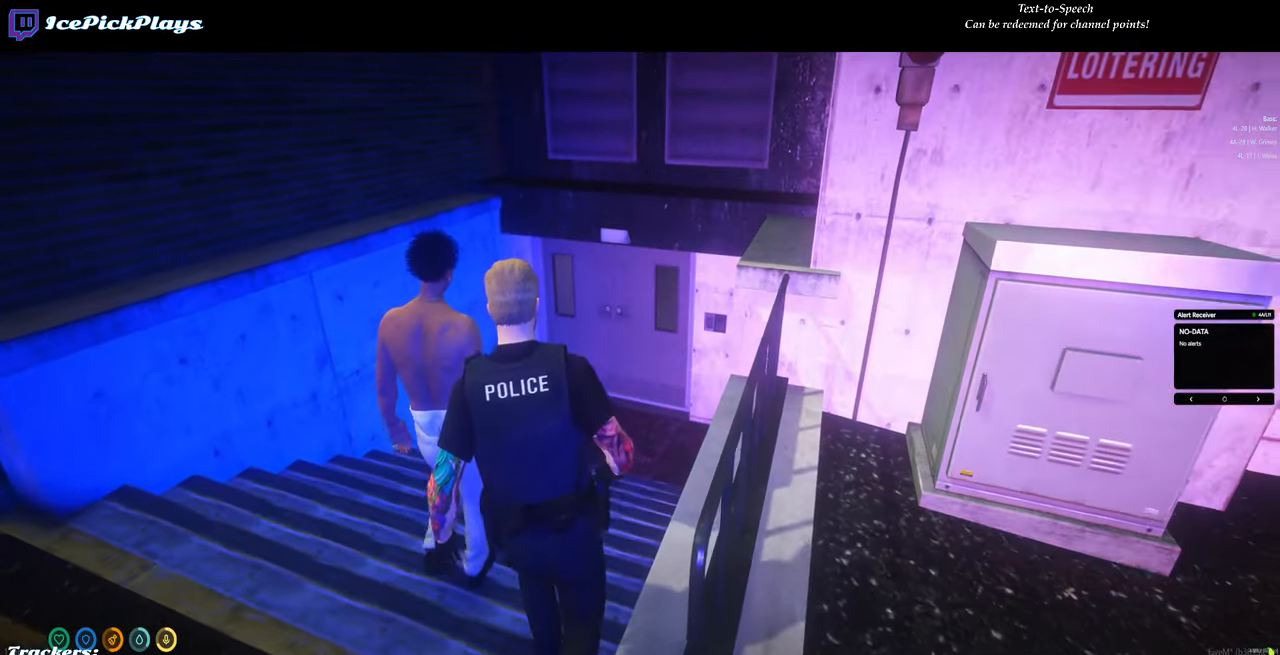
{"keys": ["w"], "mouse": [], "events": []}
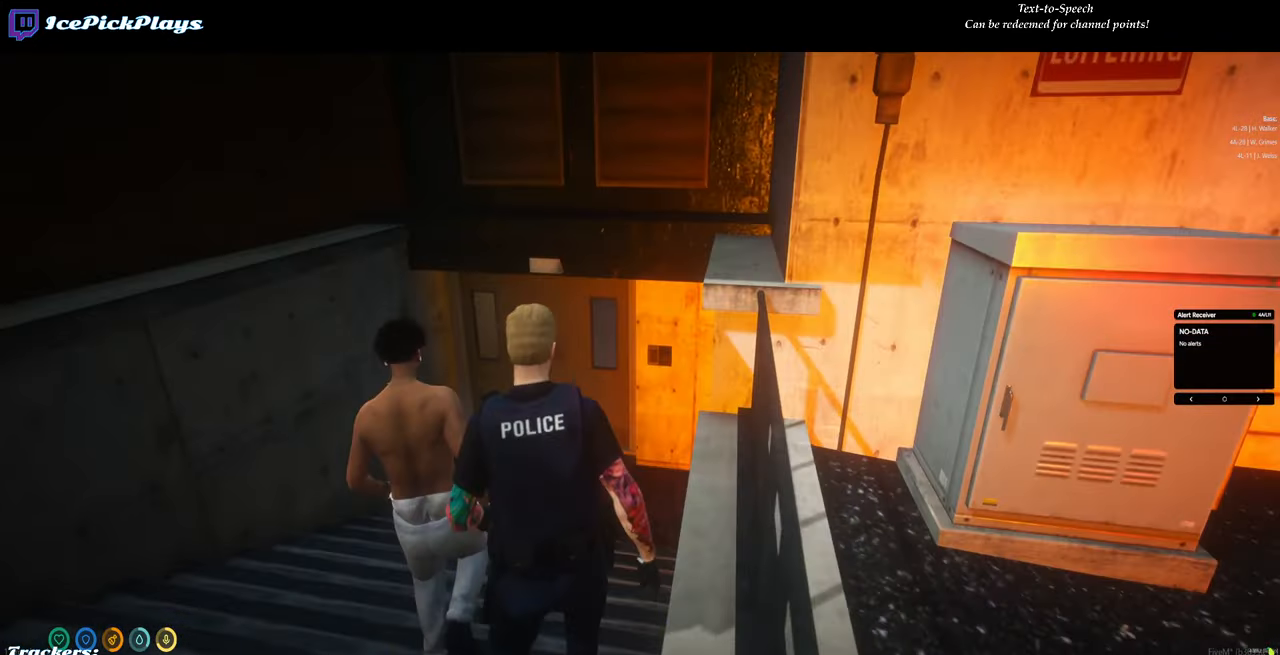
{"keys": ["w"], "mouse": [], "events": [[284, "a", "down"], [467, "a", "up"]]}
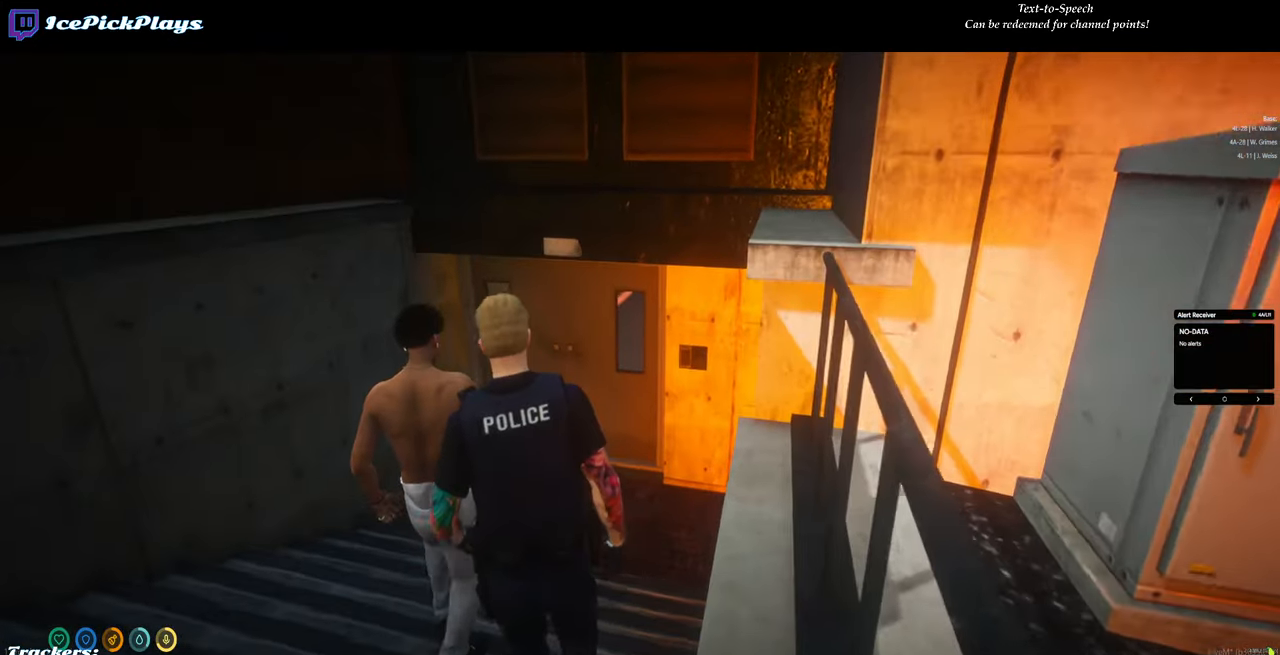
{"keys": ["w"], "mouse": [], "events": []}
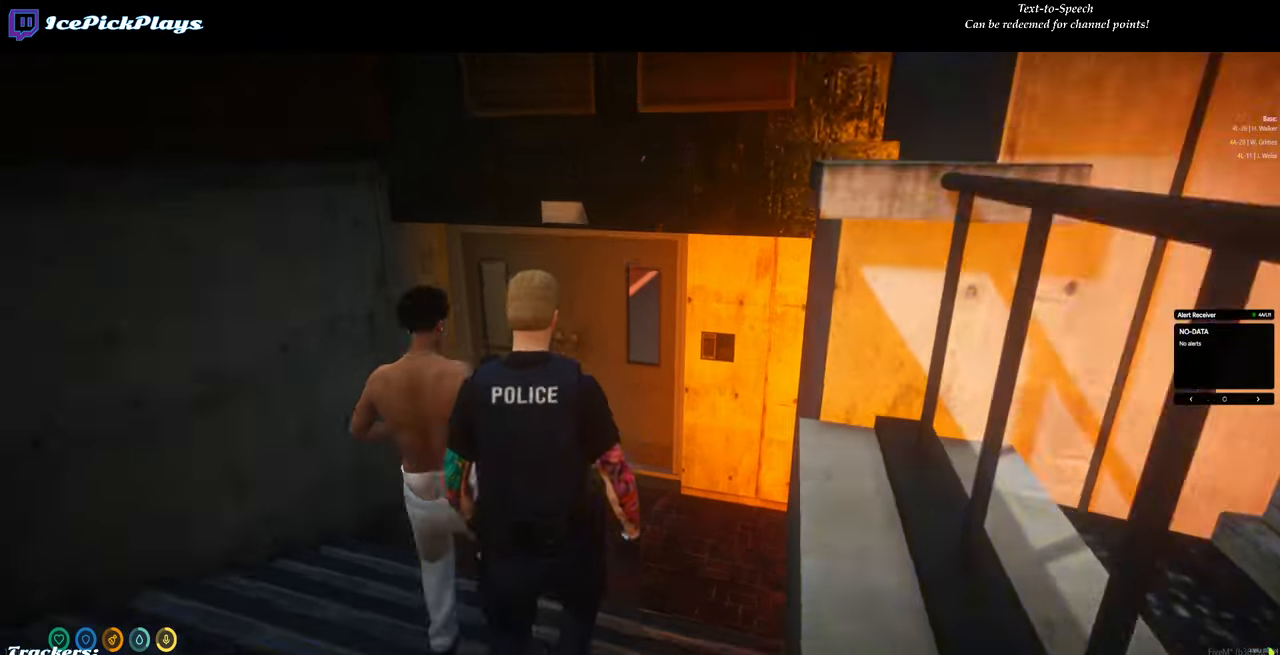
{"keys": ["a", "w"], "mouse": [], "events": [[317, "a", "down"]]}
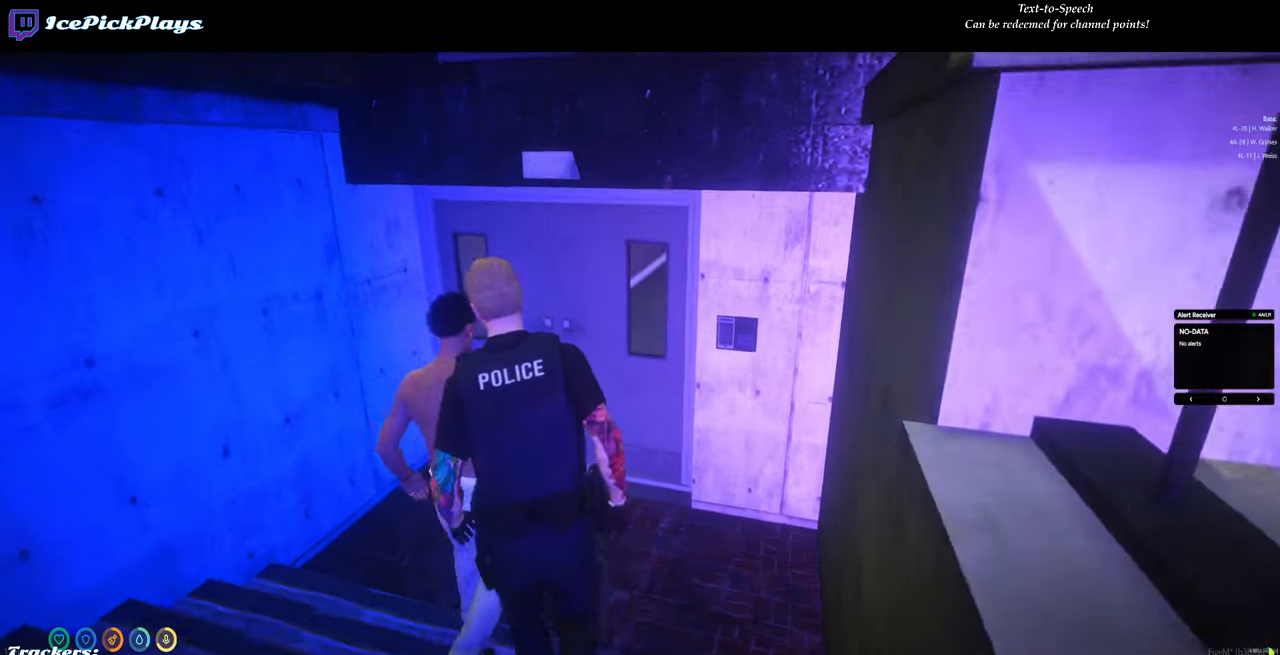
{"keys": ["w"], "mouse": [], "events": [[134, "a", "up"]]}
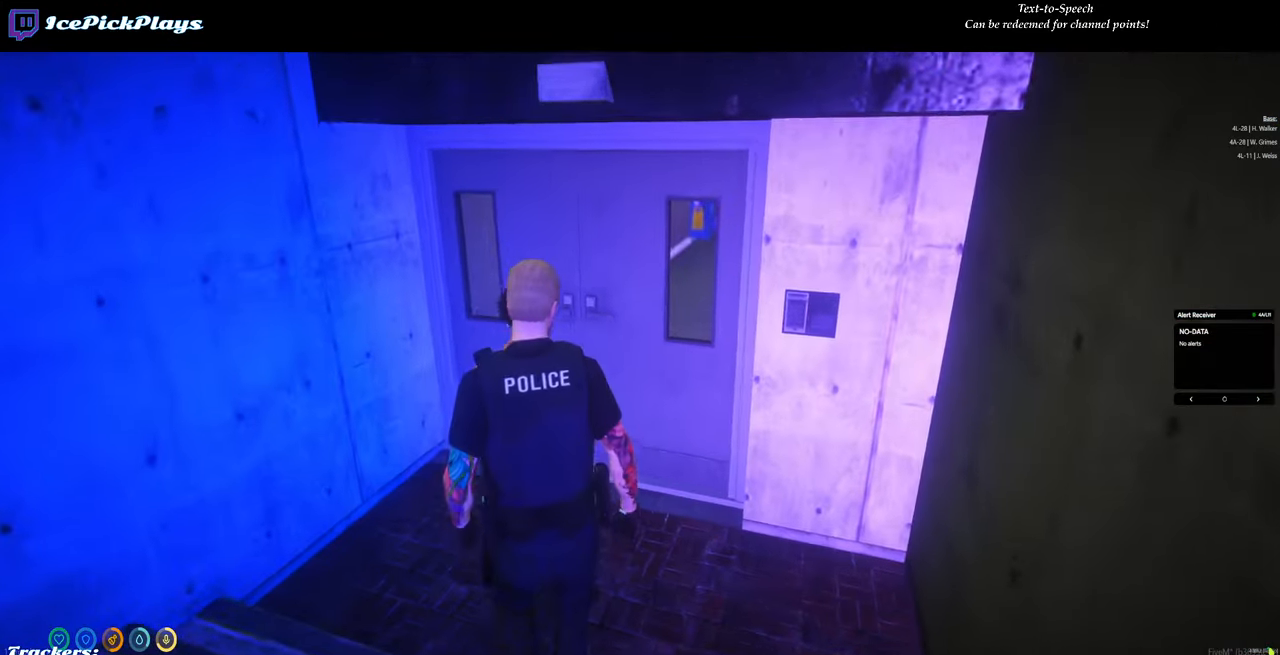
{"keys": ["w"], "mouse": [], "events": []}
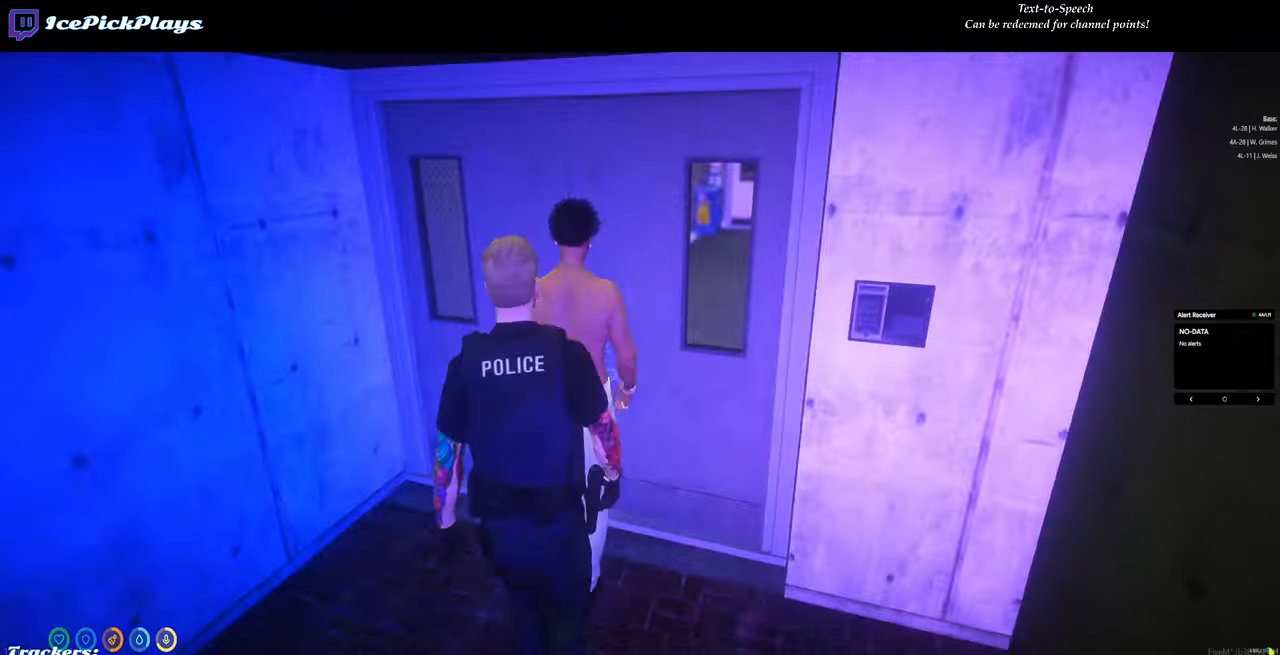
{"keys": ["w"], "mouse": [], "events": []}
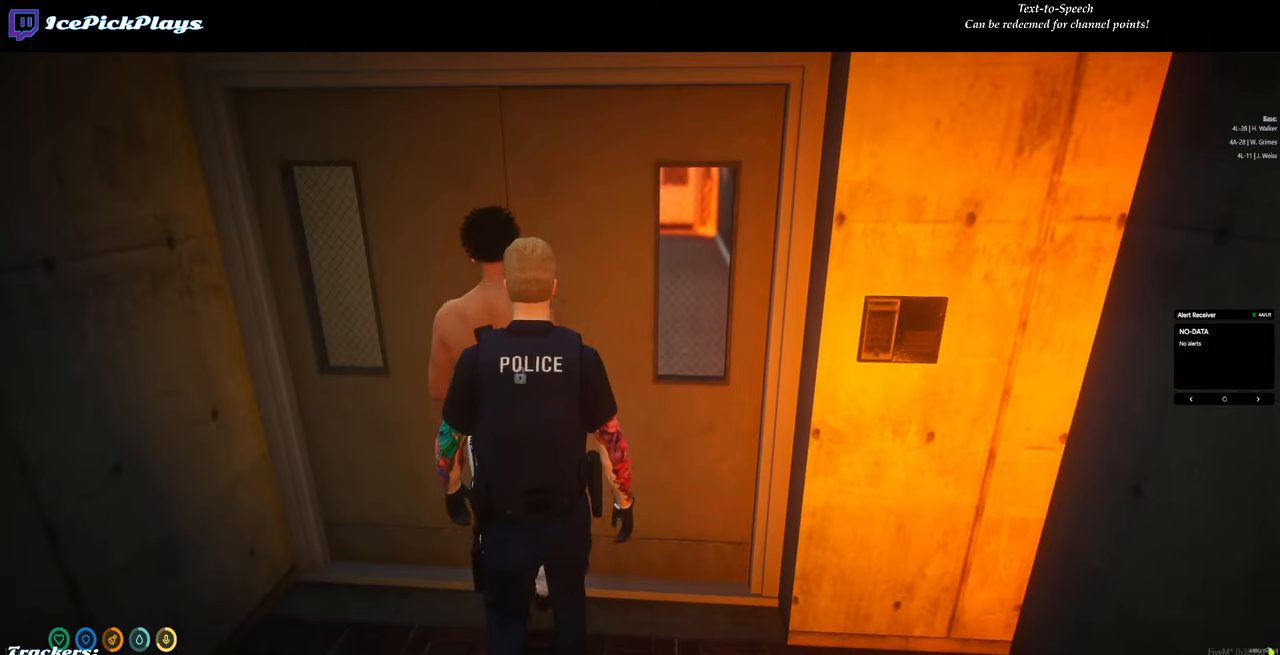
{"keys": [], "mouse": [], "events": [[200, "w", "up"]]}
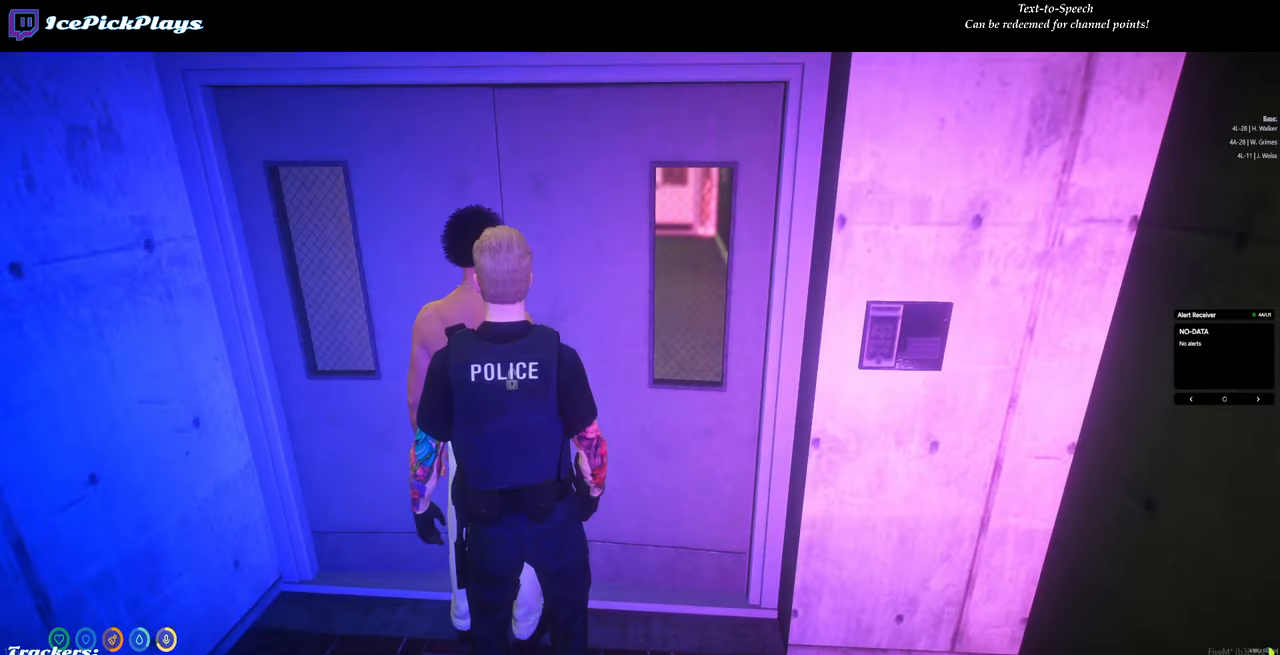
{"keys": ["w"], "mouse": [], "events": [[250, "w", "down"]]}
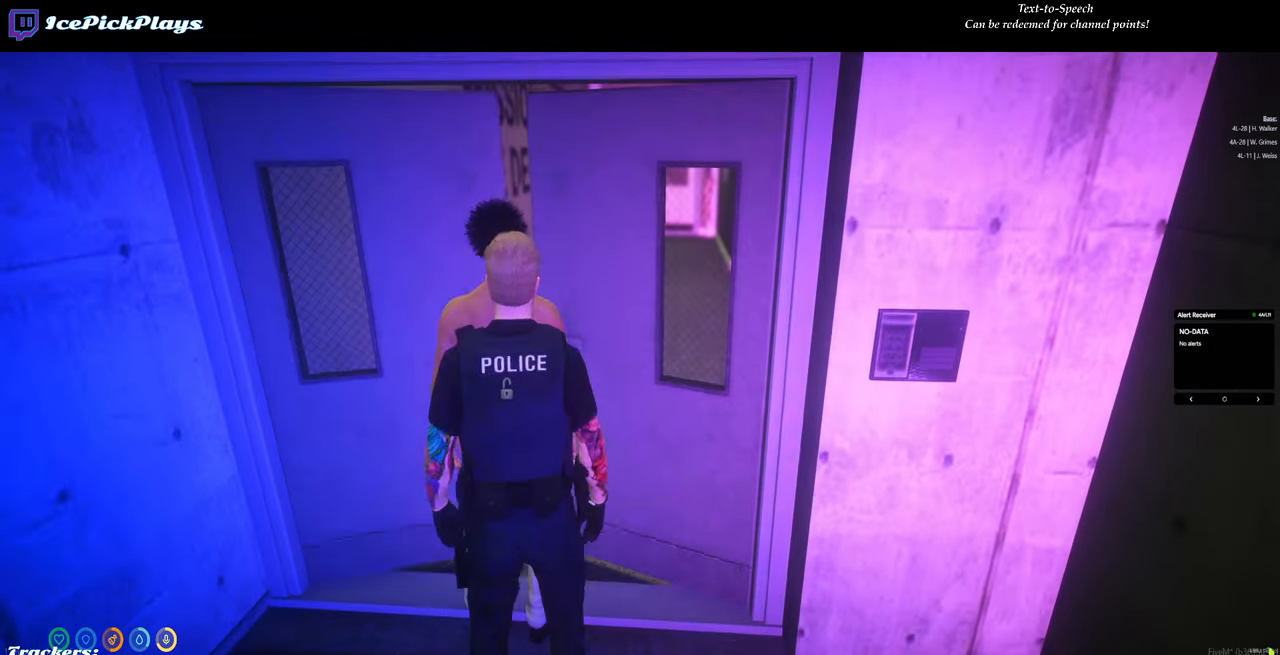
{"keys": ["d", "w"], "mouse": [], "events": [[83, "d", "down"], [216, "d", "up"], [450, "d", "down"]]}
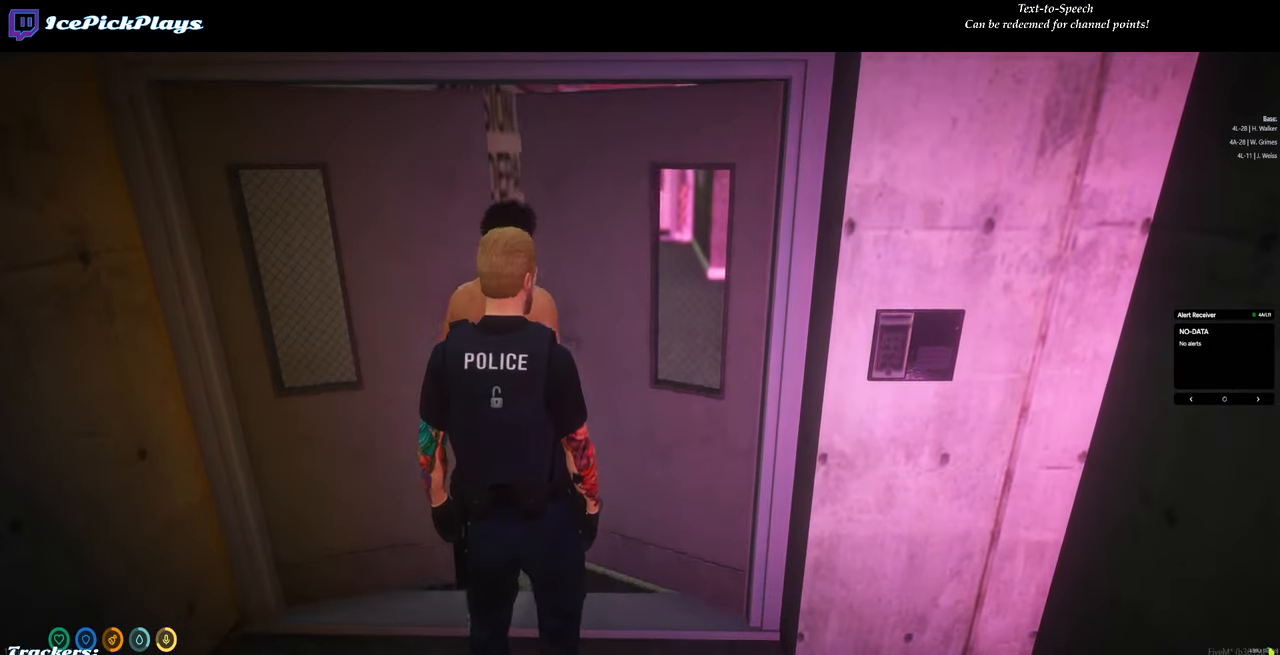
{"keys": ["a", "w"], "mouse": [], "events": [[233, "d", "up"], [333, "a", "down"]]}
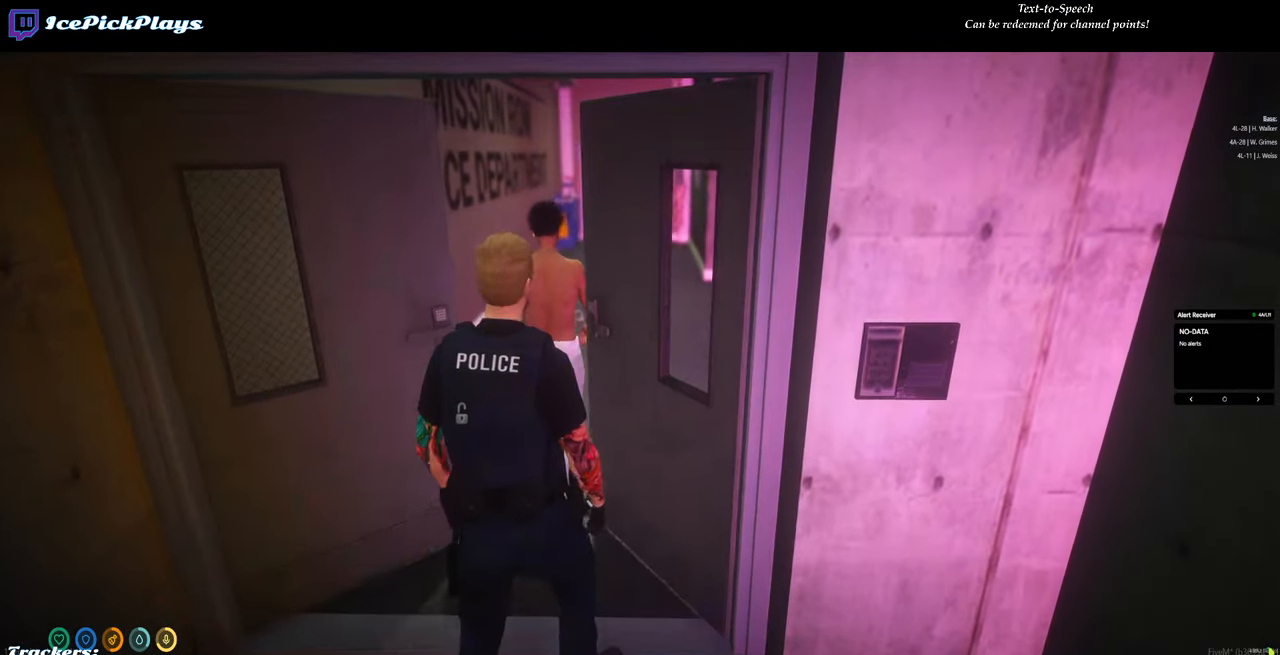
{"keys": ["w"], "mouse": [], "events": [[400, "a", "up"]]}
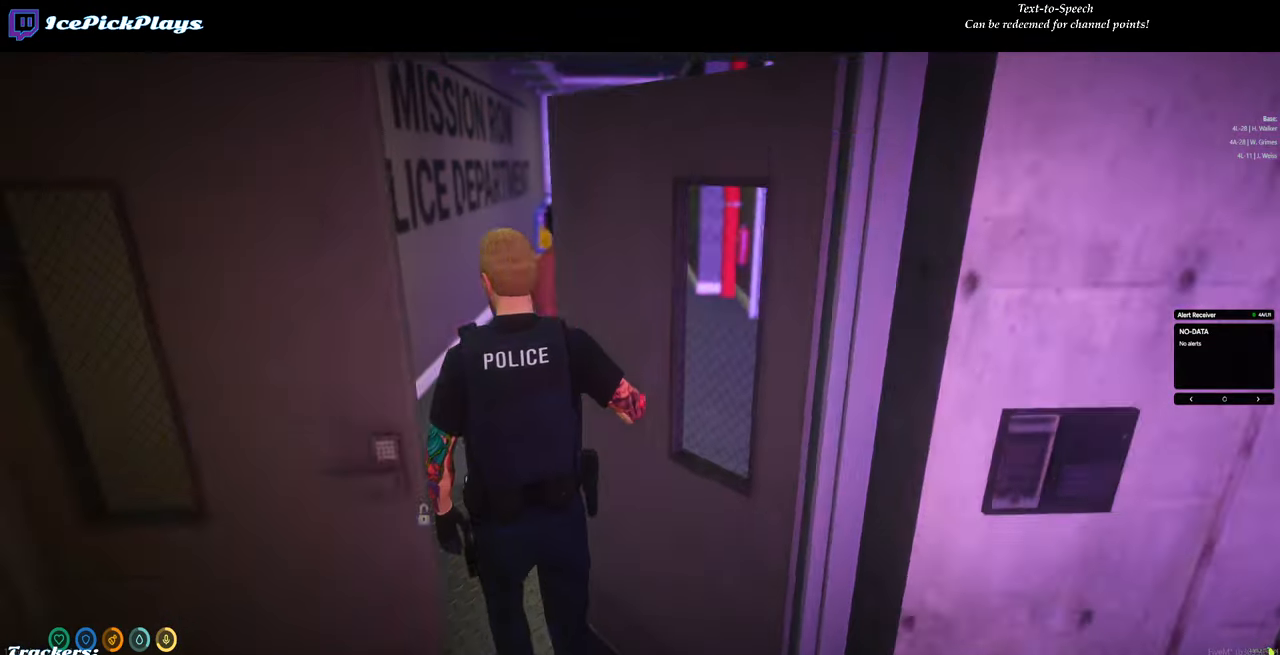
{"keys": ["w"], "mouse": [], "events": []}
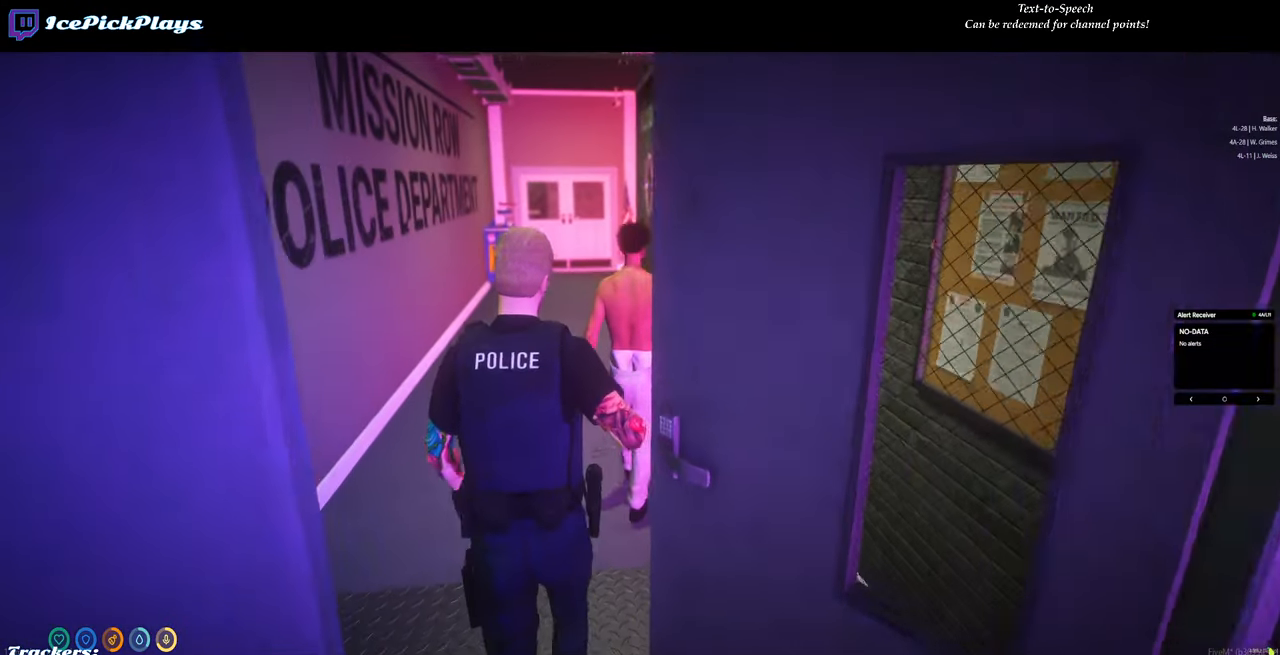
{"keys": ["w"], "mouse": [], "events": []}
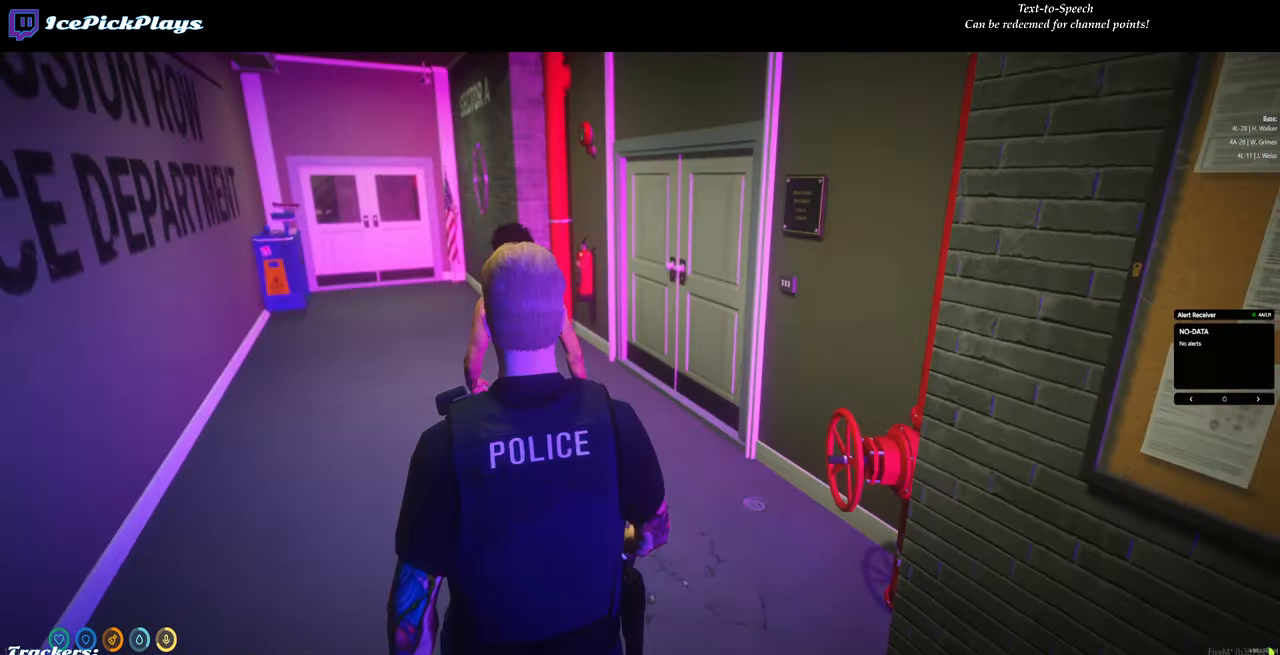
{"keys": ["a", "w"], "mouse": [], "events": [[116, "a", "down"]]}
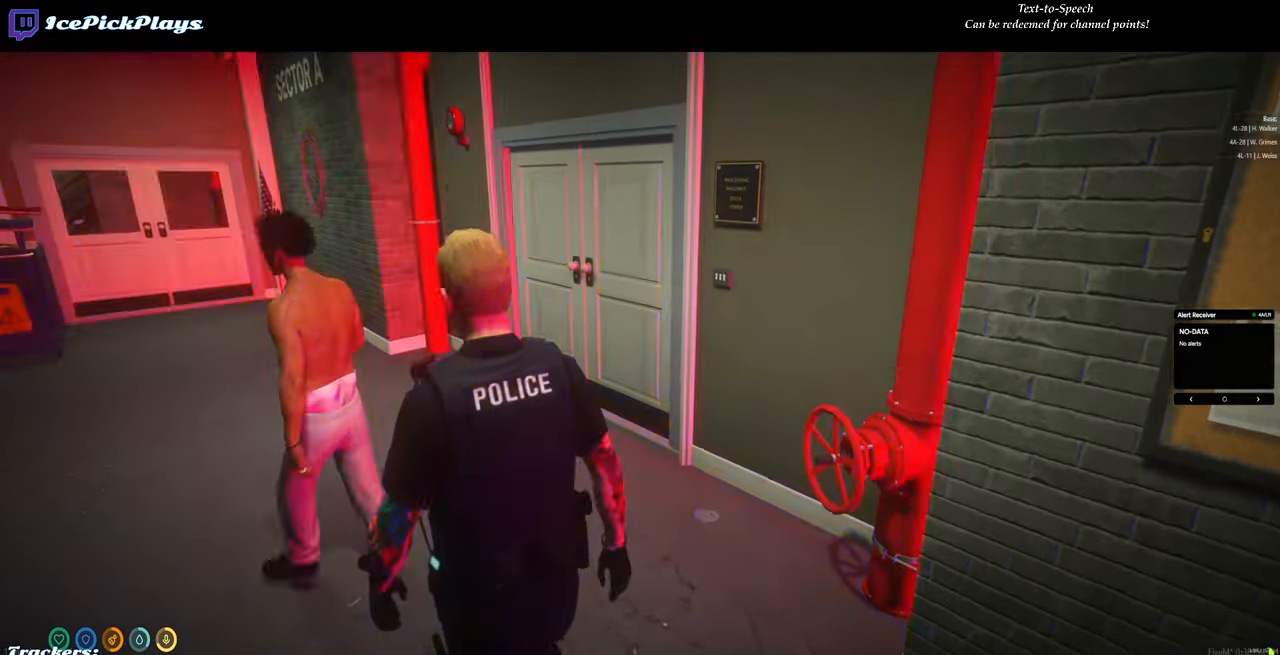
{"keys": ["a", "w"], "mouse": [], "events": []}
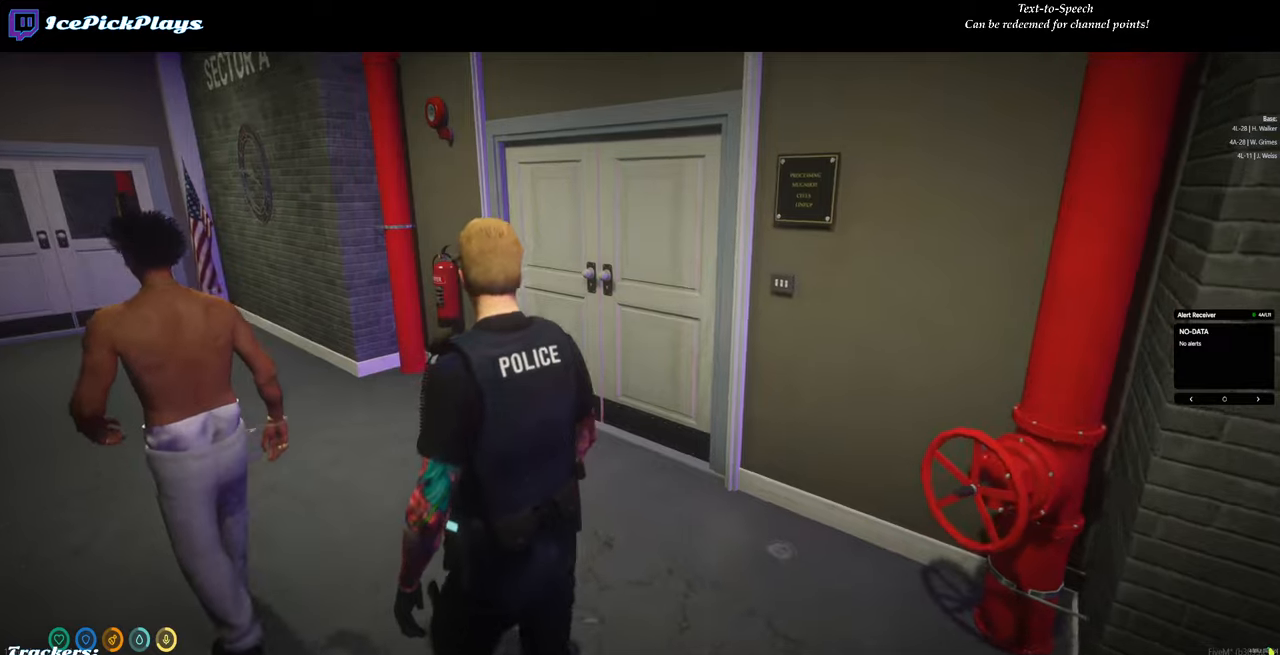
{"keys": ["w"], "mouse": [], "events": [[333, "a", "up"]]}
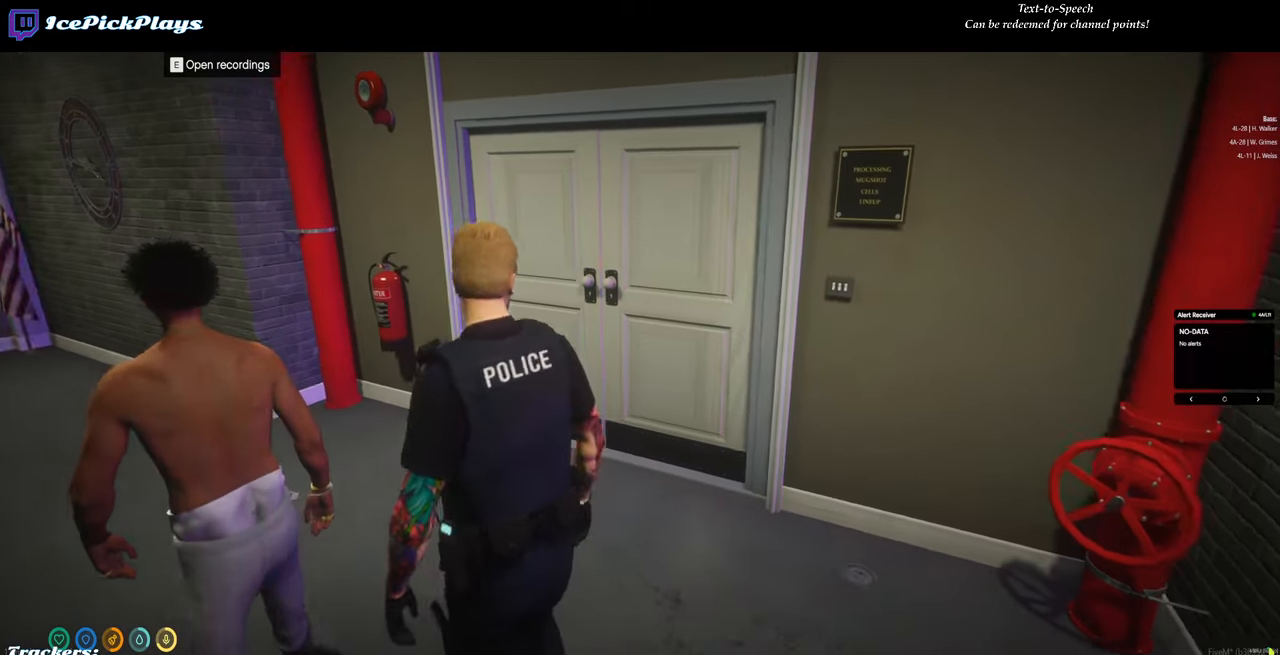
{"keys": ["d", "w"], "mouse": [], "events": [[200, "d", "down"], [300, "d", "up"], [433, "d", "down"]]}
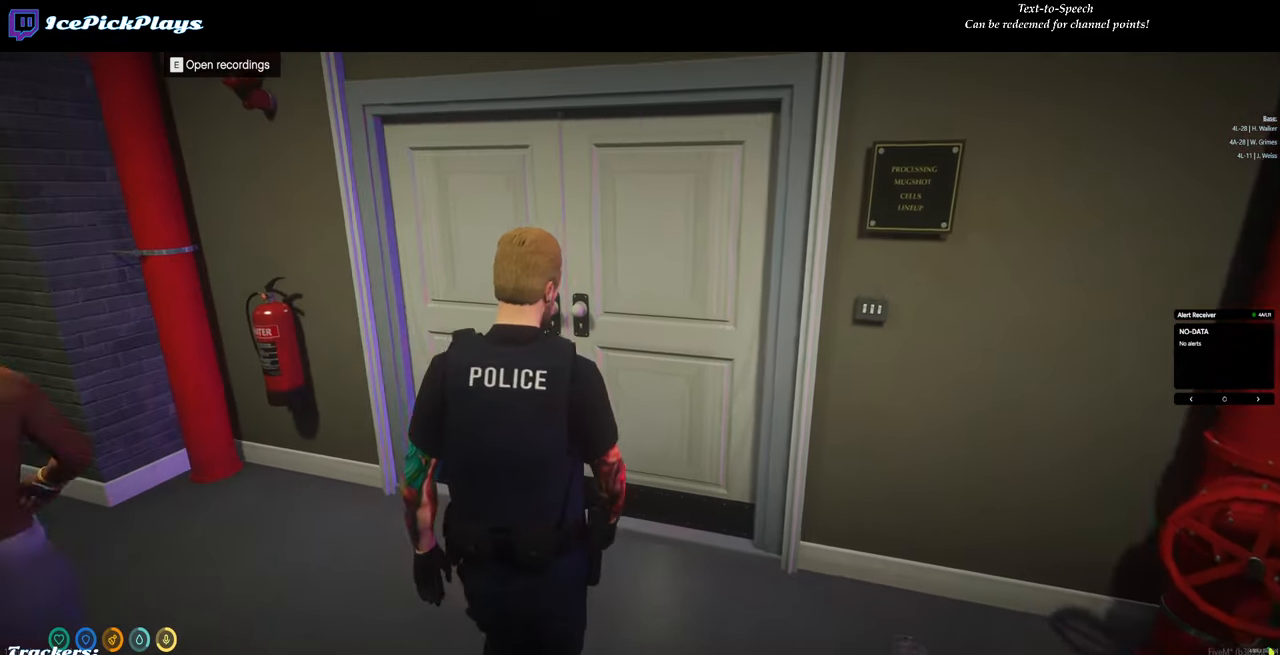
{"keys": [], "mouse": [], "events": [[33, "d", "up"], [217, "d", "down"], [367, "d", "up"], [367, "w", "up"]]}
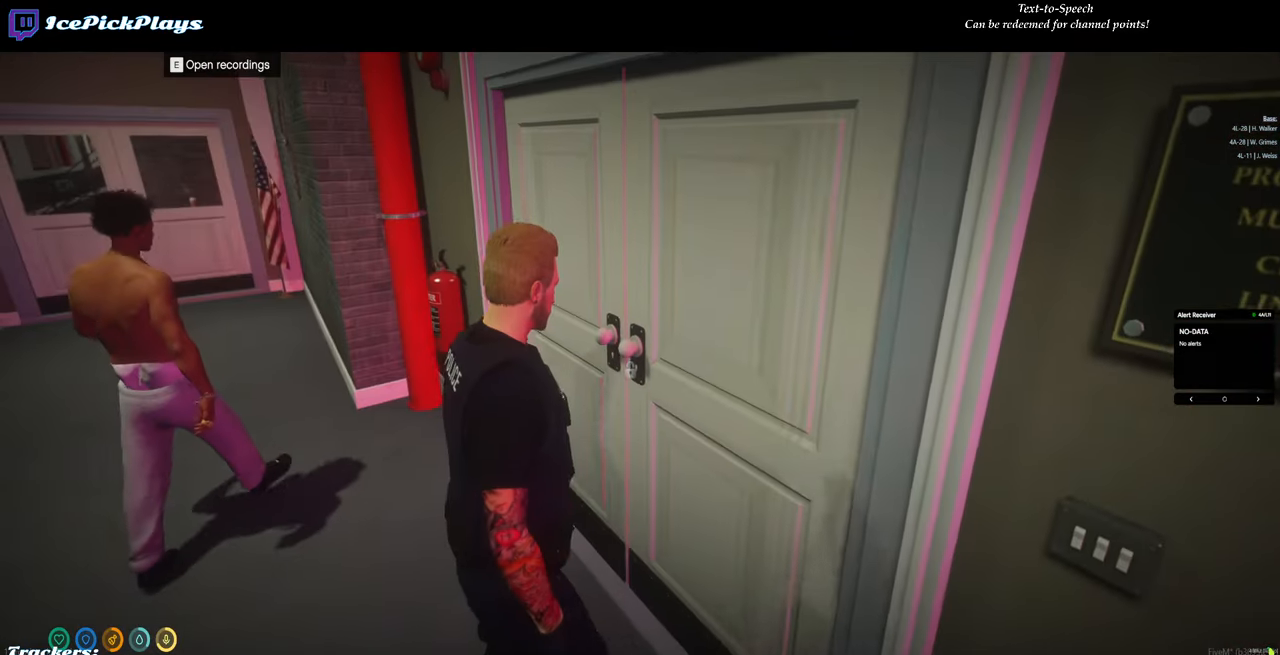
{"keys": [], "mouse": [], "events": []}
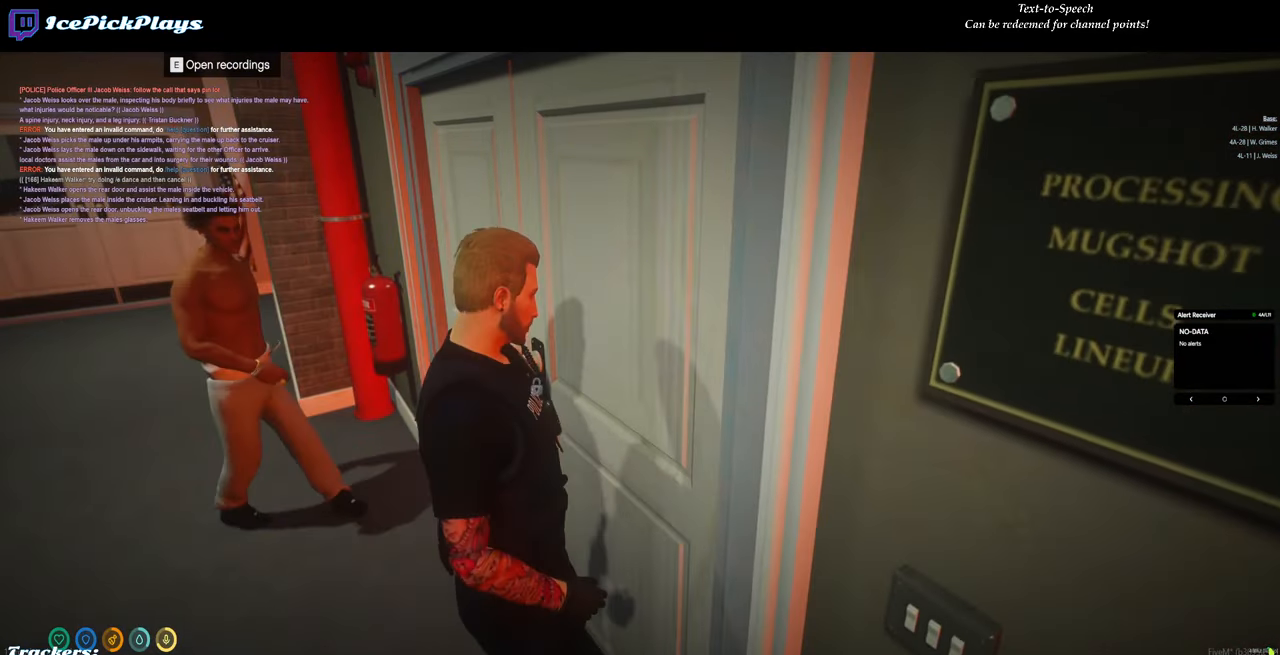
{"keys": [], "mouse": [], "events": []}
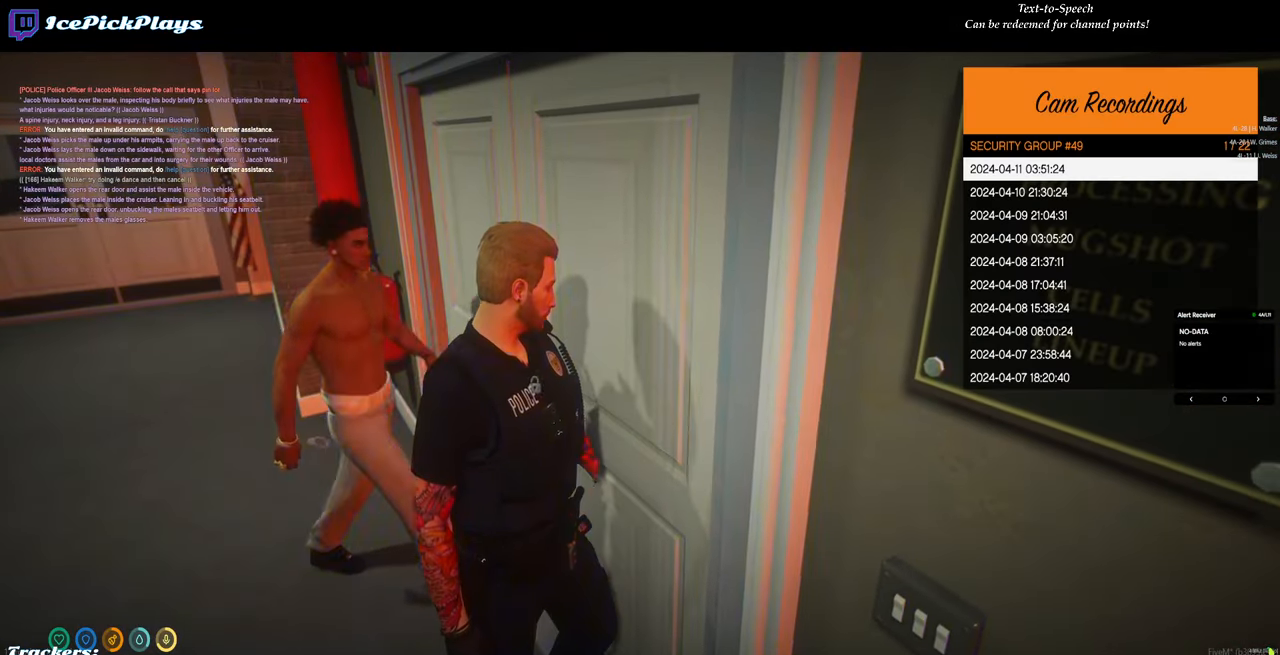
{"keys": ["w"], "mouse": [], "events": [[267, "w", "down"]]}
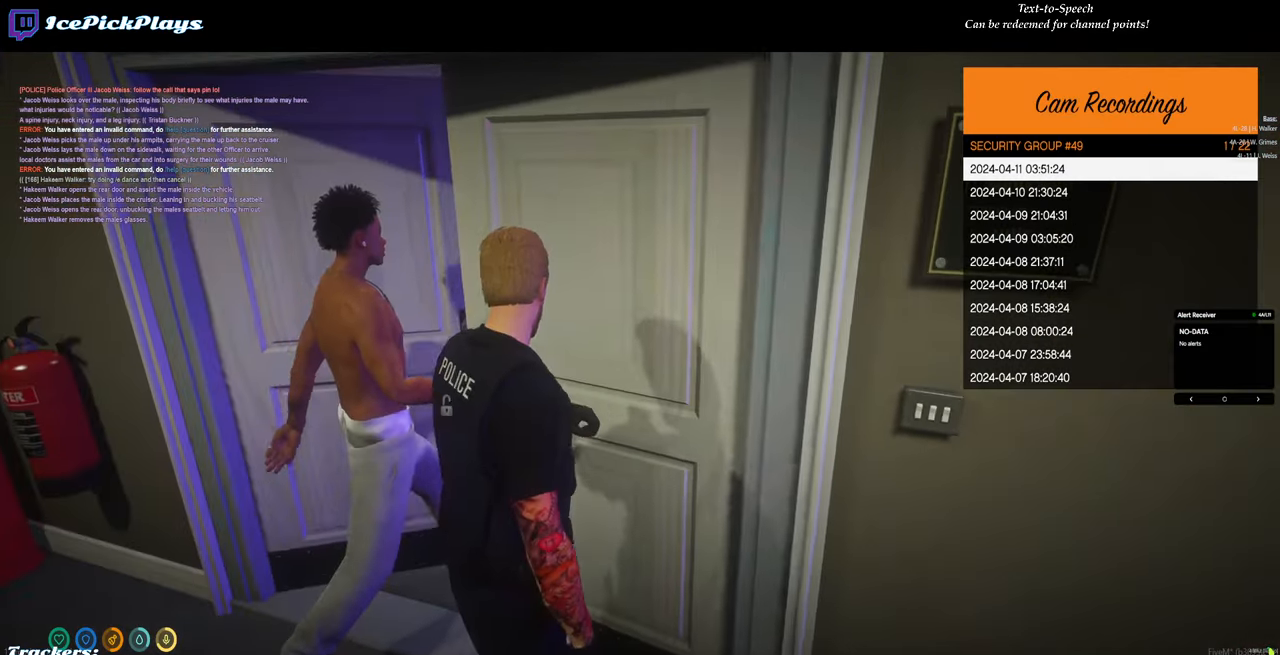
{"keys": ["w"], "mouse": [], "events": [[283, "a", "down"], [467, "a", "up"]]}
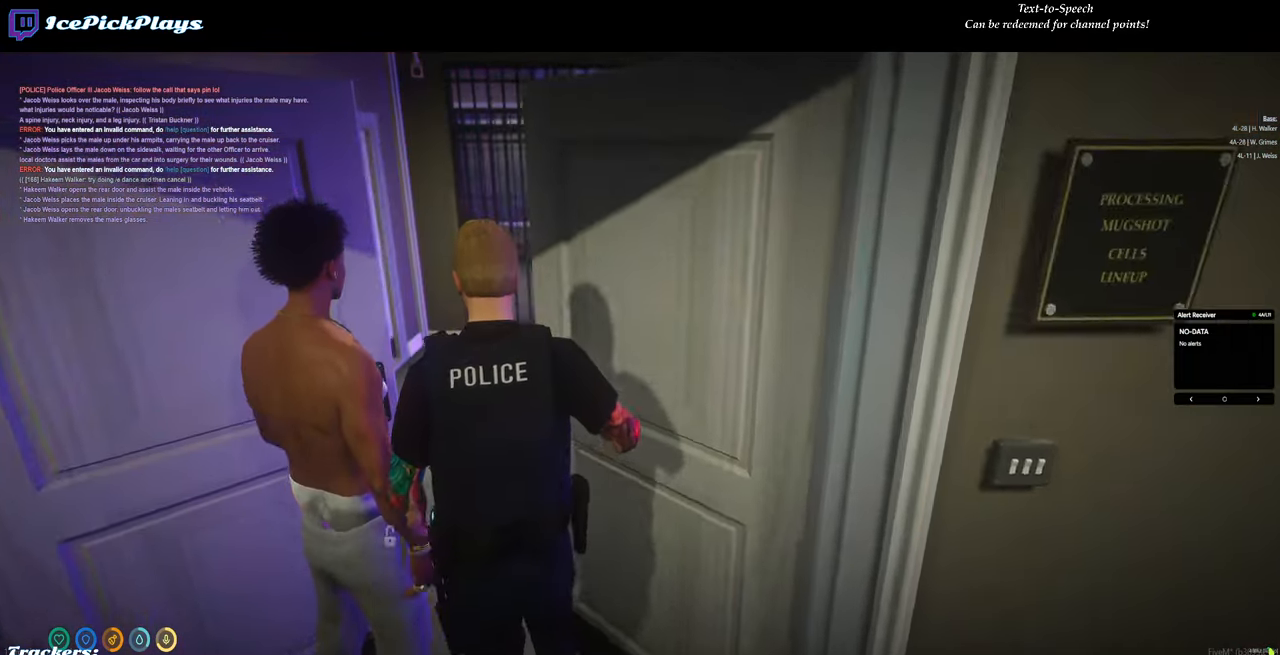
{"keys": ["d", "w"], "mouse": [], "events": [[350, "d", "down"]]}
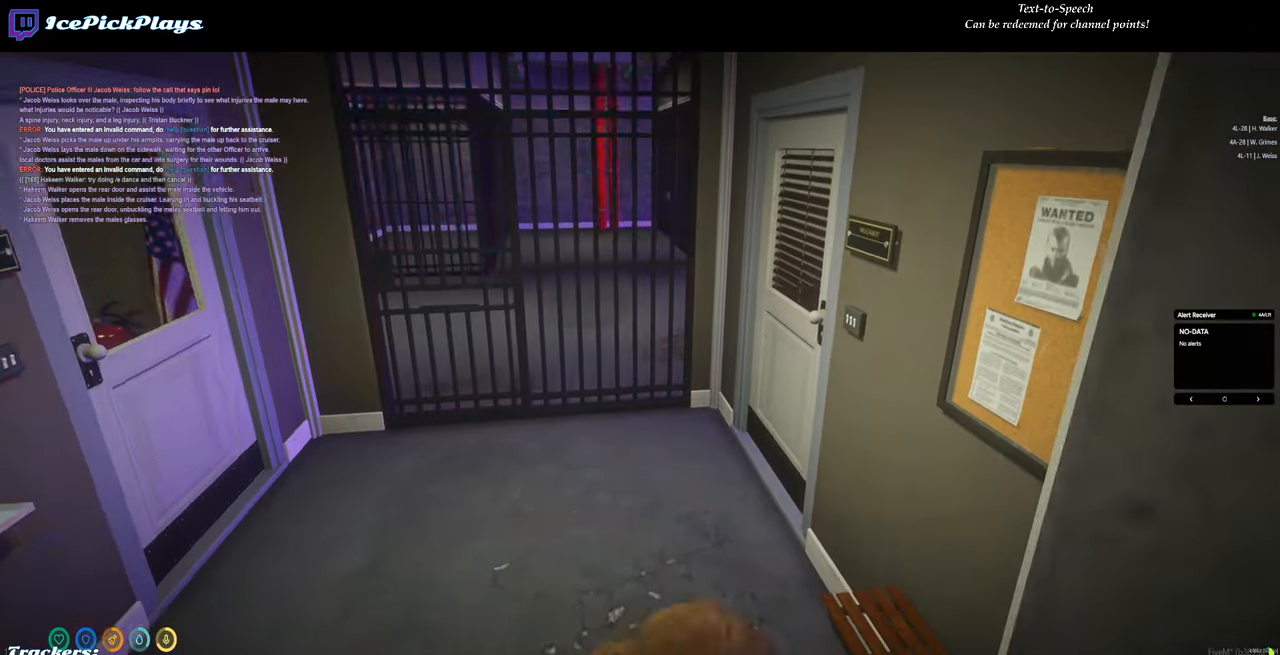
{"keys": ["w"], "mouse": [], "events": [[33, "d", "up"]]}
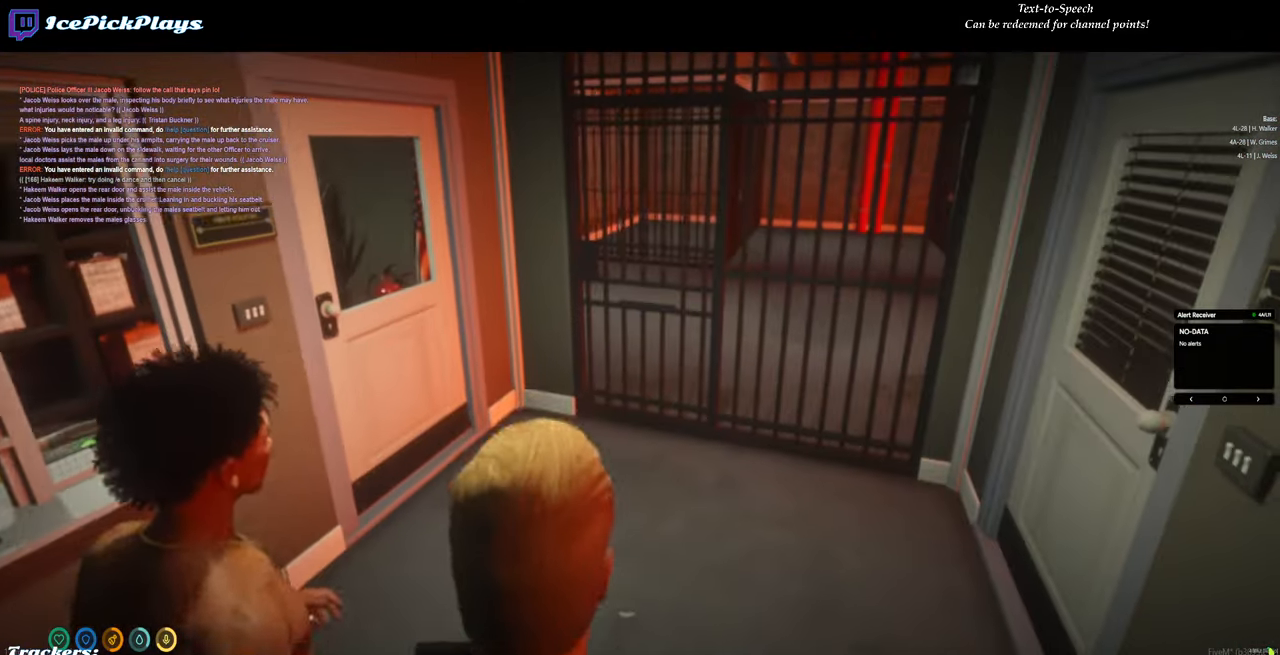
{"keys": [], "mouse": [], "events": [[233, "w", "up"]]}
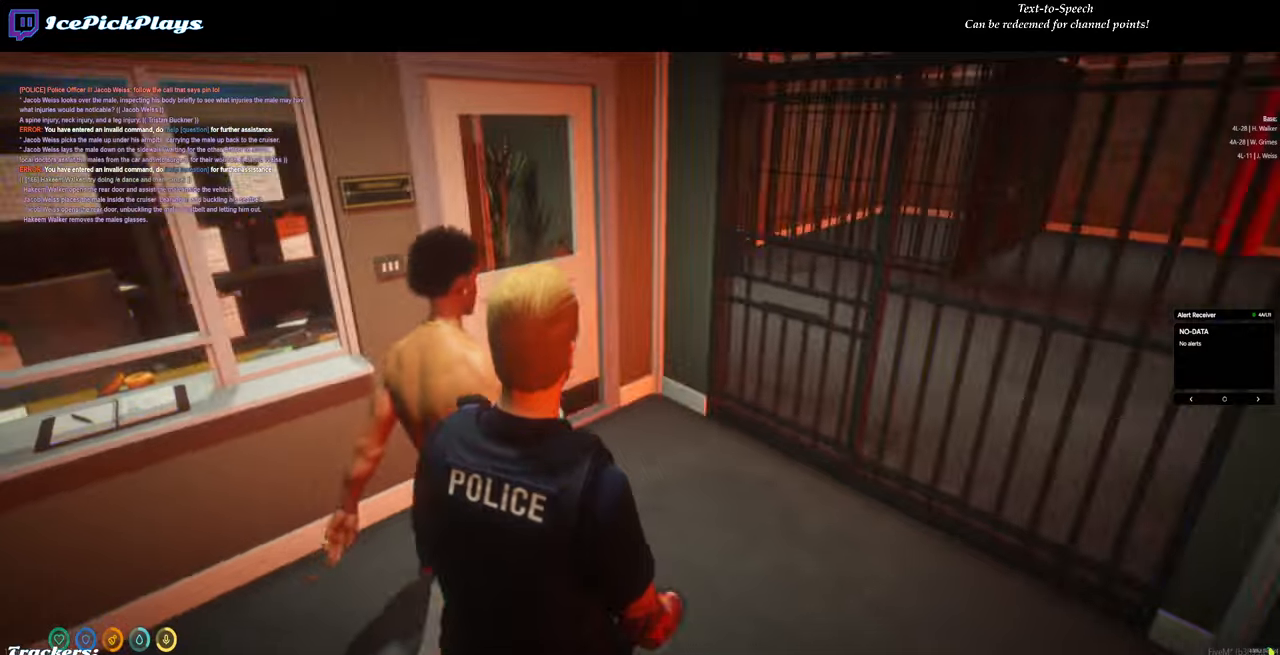
{"keys": ["a", "w"], "mouse": [], "events": [[17, "w", "down"], [484, "a", "down"]]}
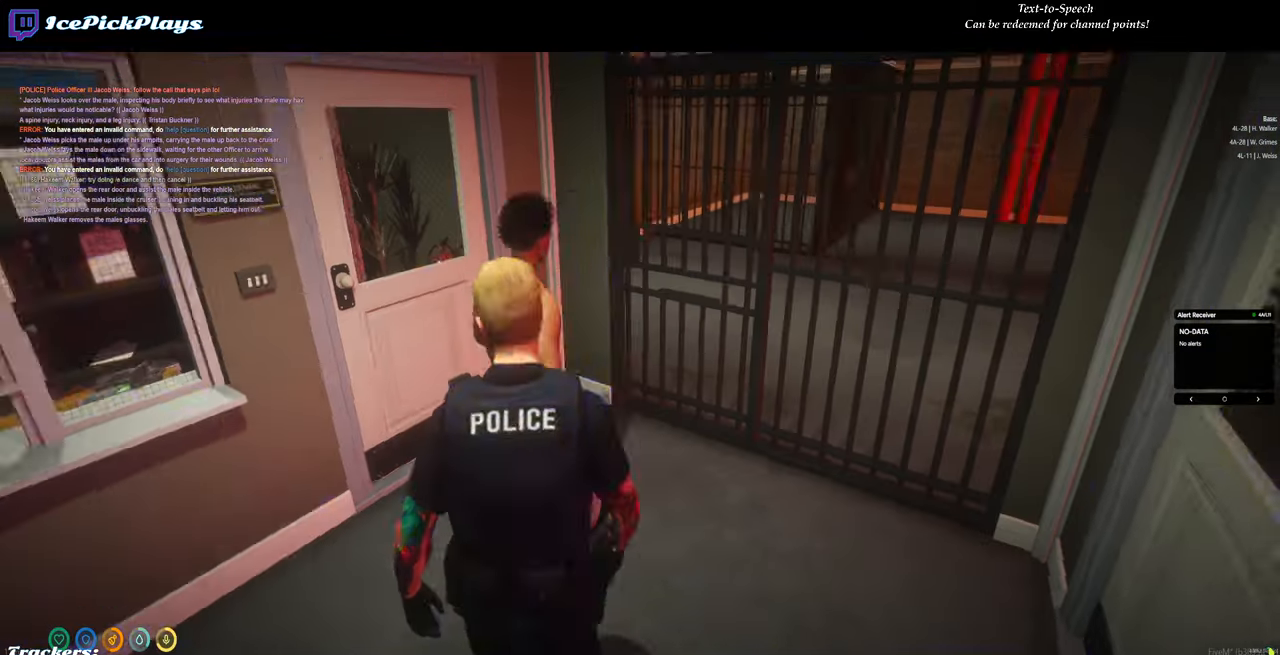
{"keys": ["d", "w"], "mouse": [], "events": [[167, "a", "up"], [450, "d", "down"]]}
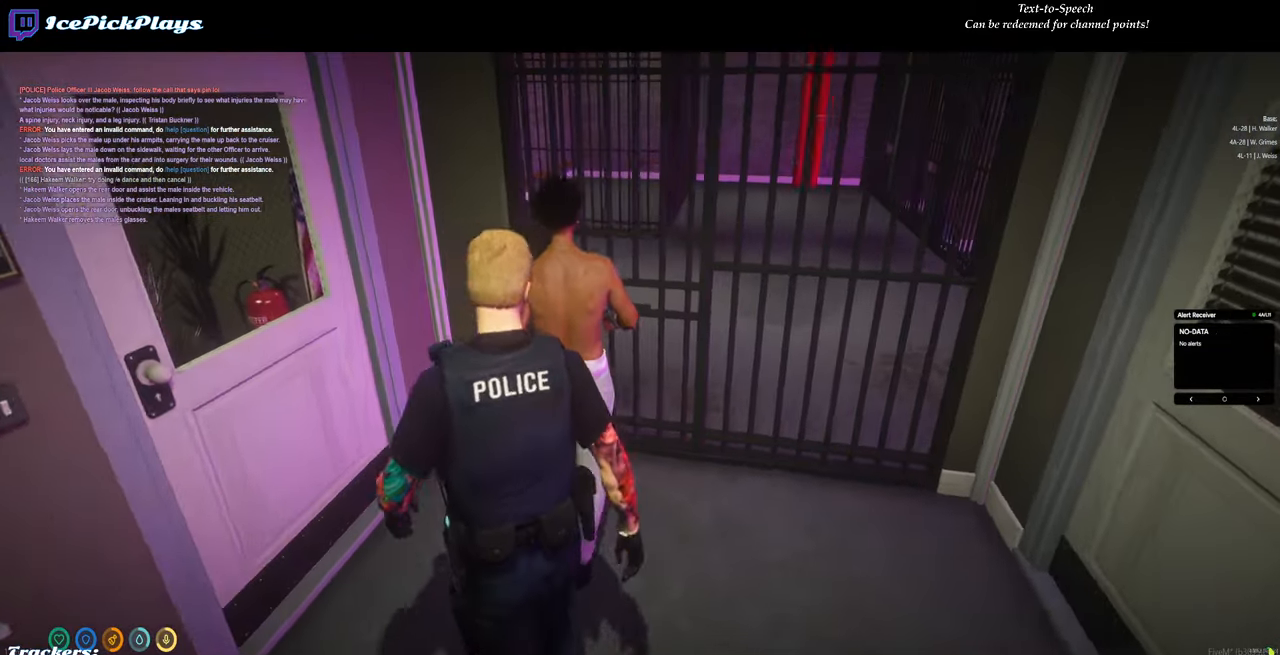
{"keys": [], "mouse": [], "events": [[134, "d", "up"], [284, "w", "up"]]}